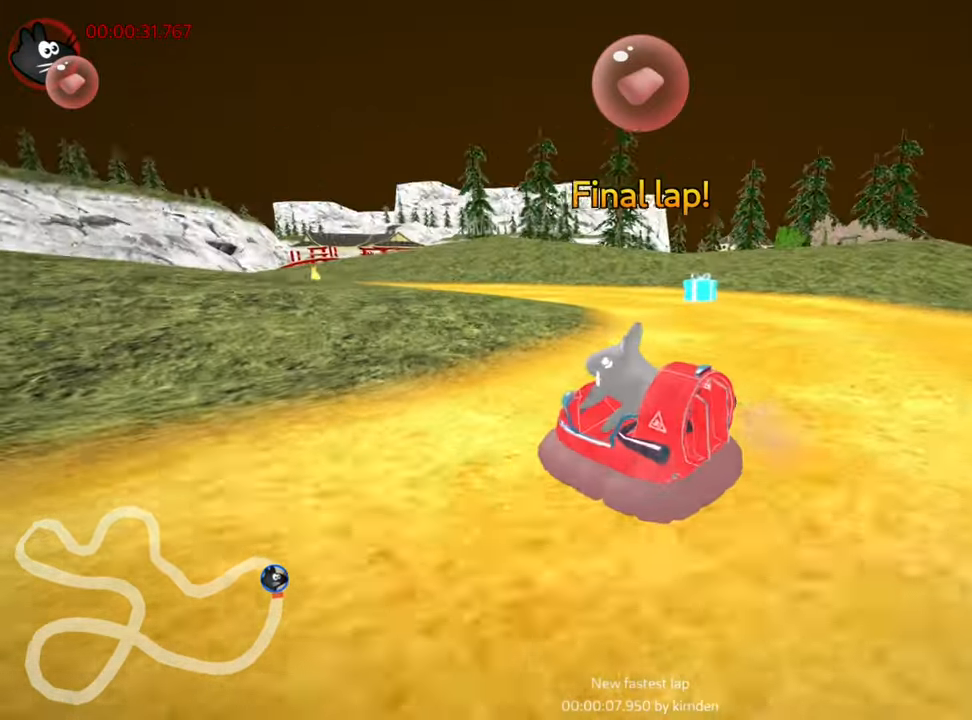
Gameplay with keyboard; each line is a JSON object with the keys held at the frame after it. "events" lists presses ("down") and releases ("up") of "down", "fire", "left", "look", "nitro", "right", "skid" and "up" between this image and that frame as [ms after this image, input, new state], when the widget could be followed in between. No other keys are recorded. Mouse input is not recorded. Key names are as the overlay labels them; some are game actions (e.g. jump) rather than physical keys. Not read: other_keys.
{"keys": ["up"], "events": [[283, "nitro", "down"], [316, "left", "up"], [383, "skid", "up"], [466, "nitro", "up"]]}
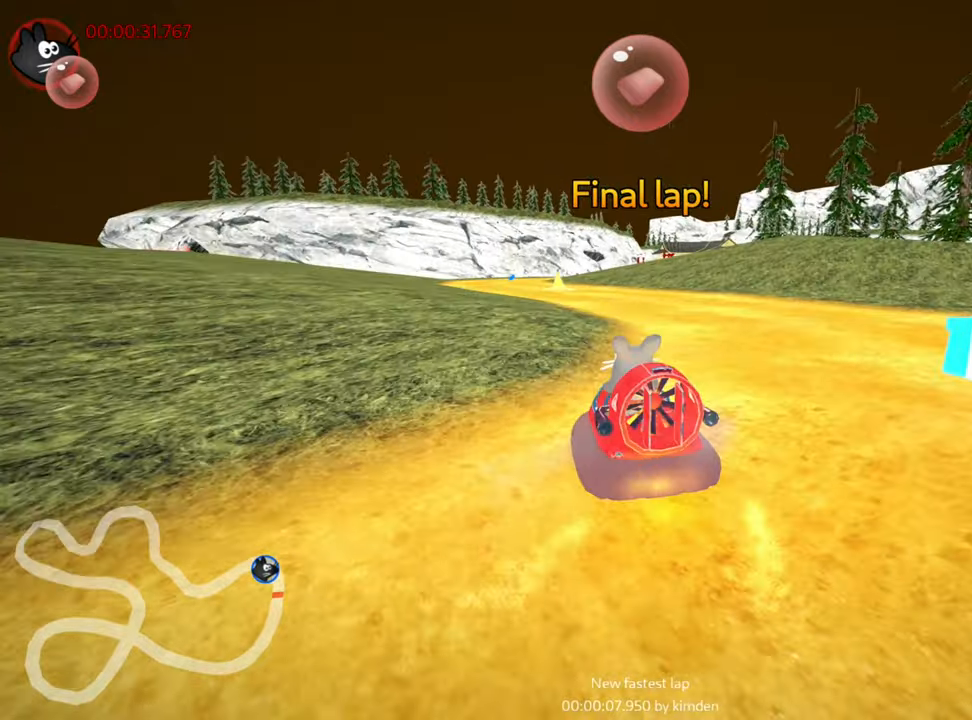
{"keys": ["left", "up"], "events": [[233, "left", "down"]]}
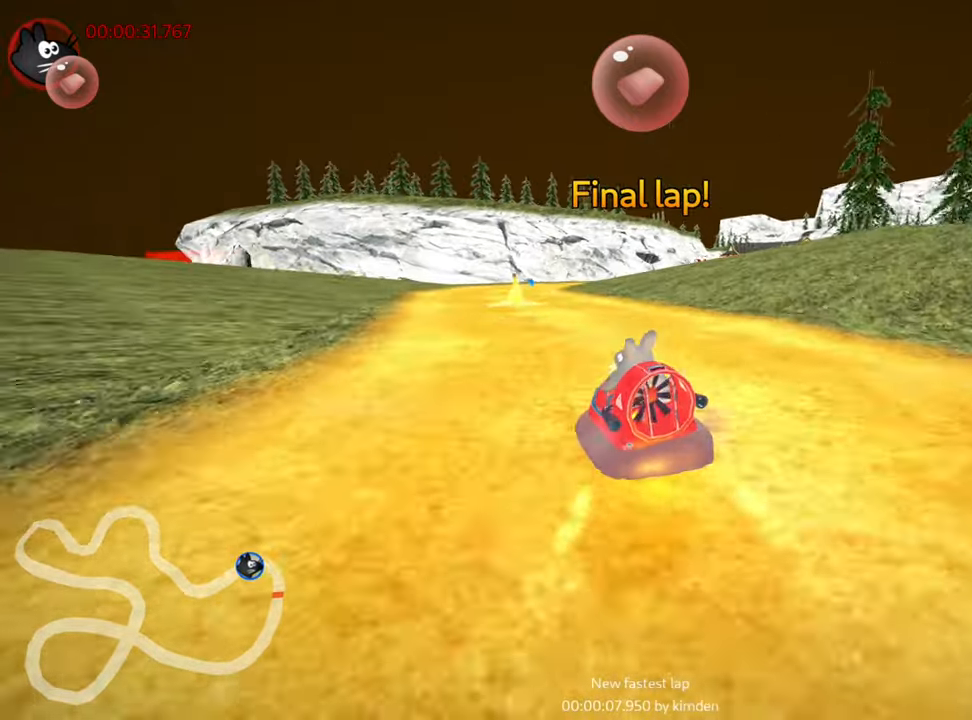
{"keys": ["left", "skid", "up"], "events": [[200, "left", "up"], [300, "fire", "down"], [316, "right", "down"], [316, "skid", "down"], [450, "fire", "up"], [500, "left", "down"], [500, "right", "up"]]}
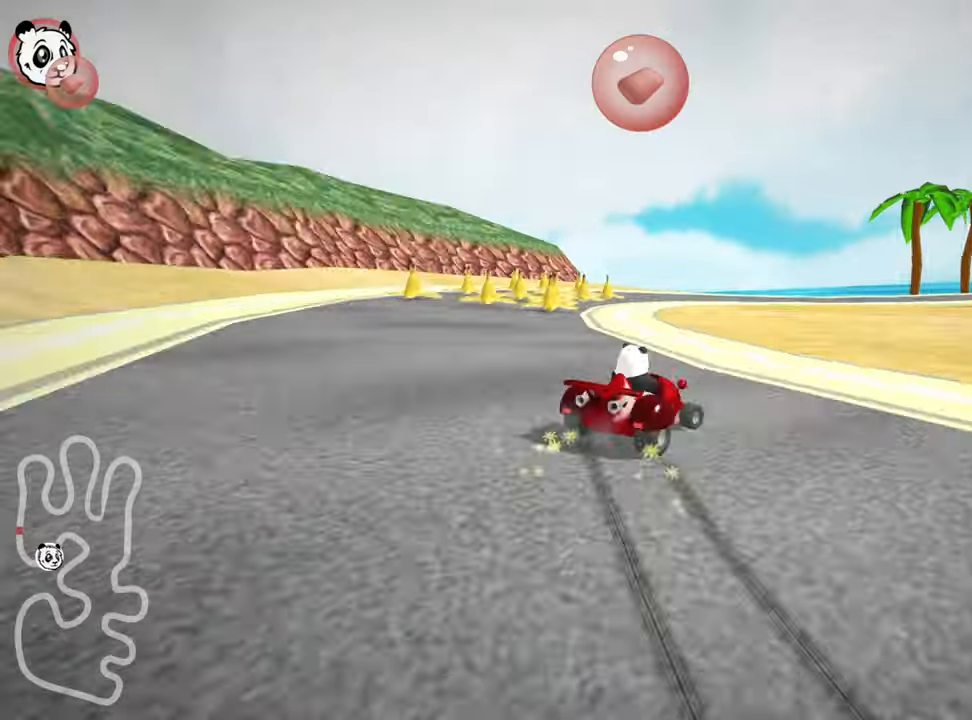
{"keys": ["right", "skid", "up"], "events": [[183, "right", "down"], [200, "left", "up"]]}
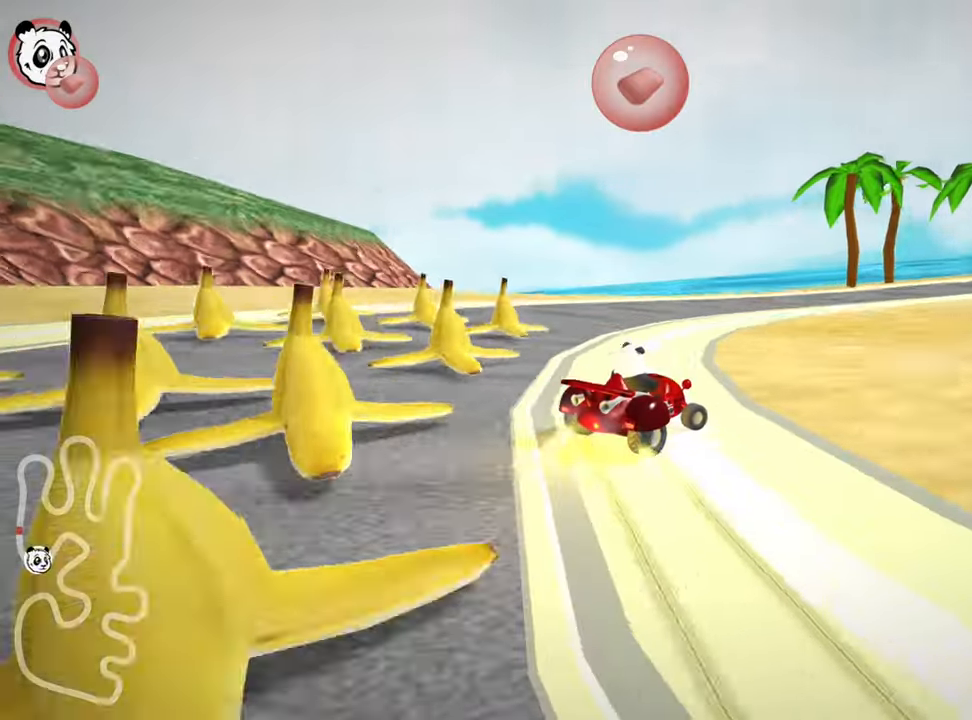
{"keys": ["up"], "events": [[333, "skid", "up"], [450, "right", "up"]]}
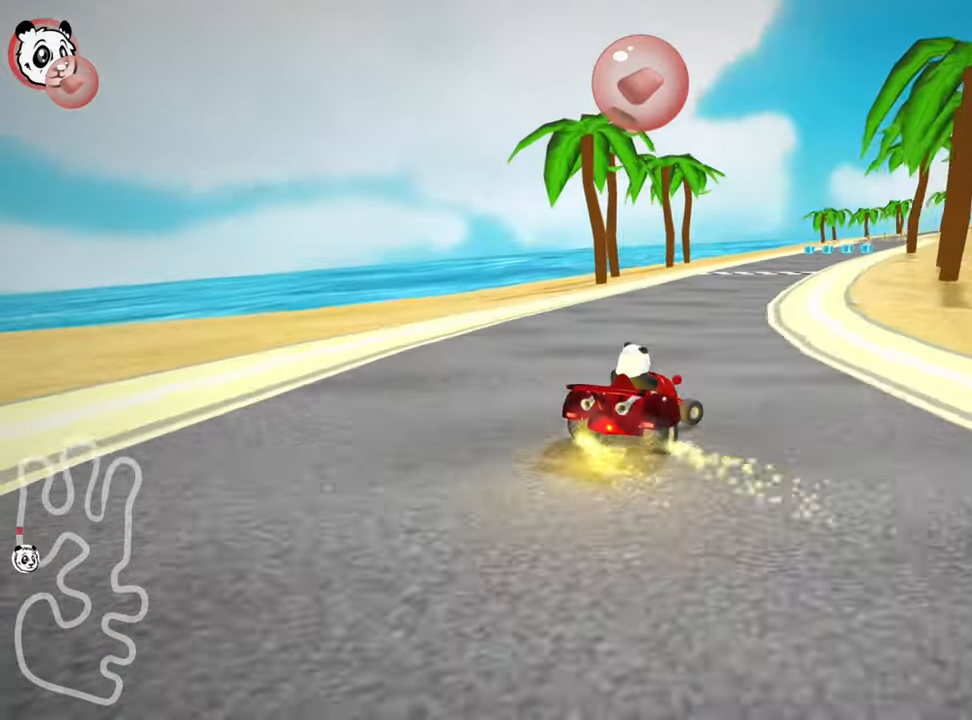
{"keys": [], "events": [[333, "right", "down"], [333, "up", "up"], [433, "right", "up"]]}
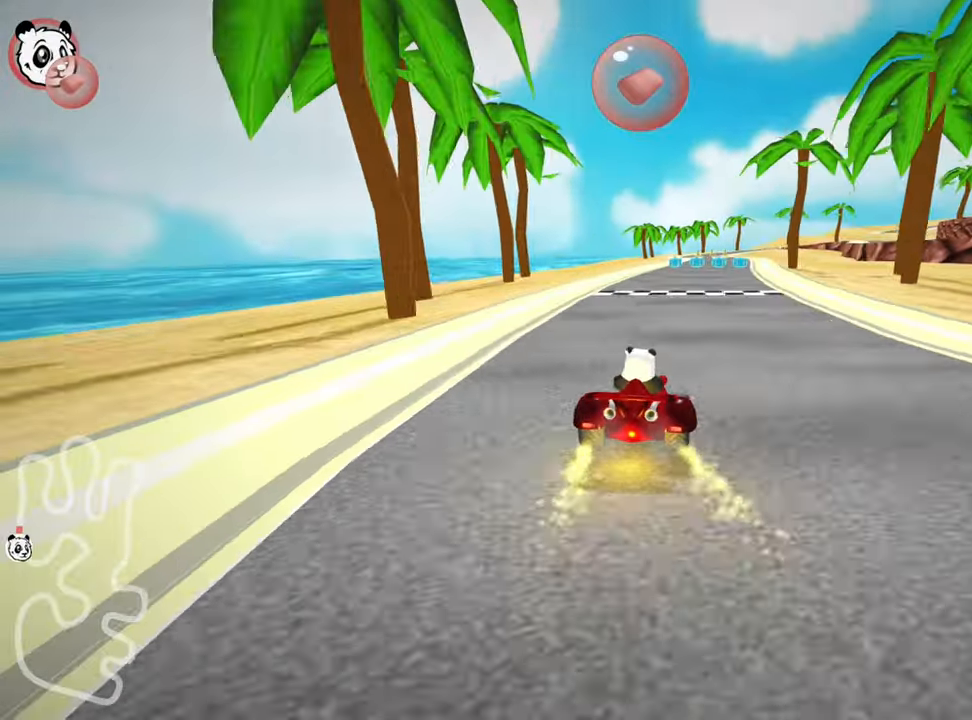
{"keys": ["down"], "events": [[183, "left", "down"], [250, "down", "down"], [316, "left", "up"]]}
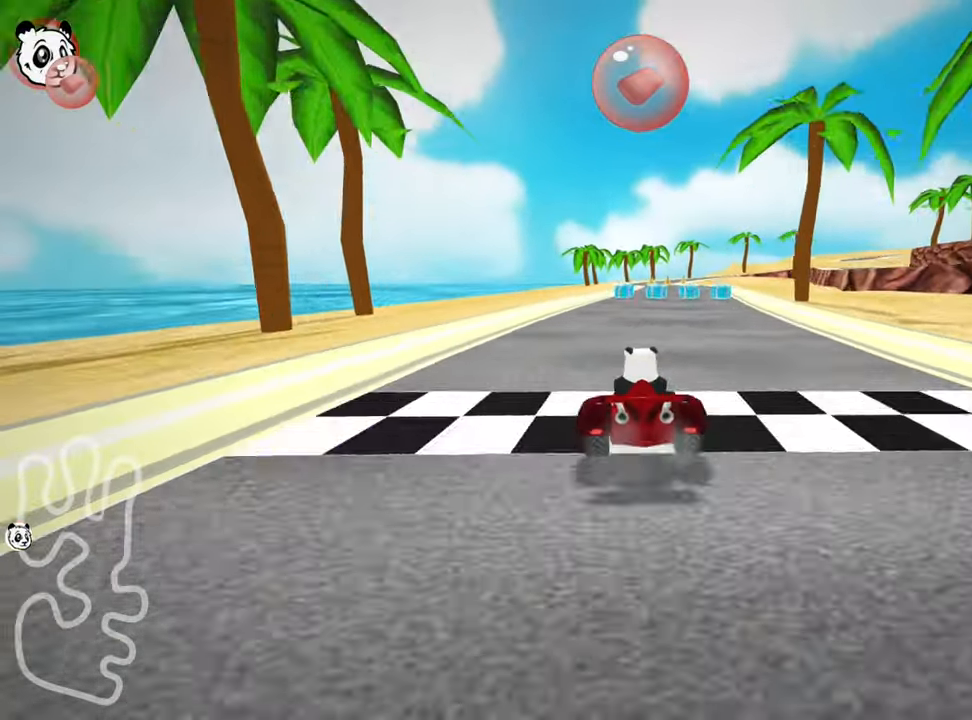
{"keys": ["down", "right", "skid"], "events": [[83, "down", "up"], [150, "right", "down"], [150, "skid", "down"], [183, "down", "down"]]}
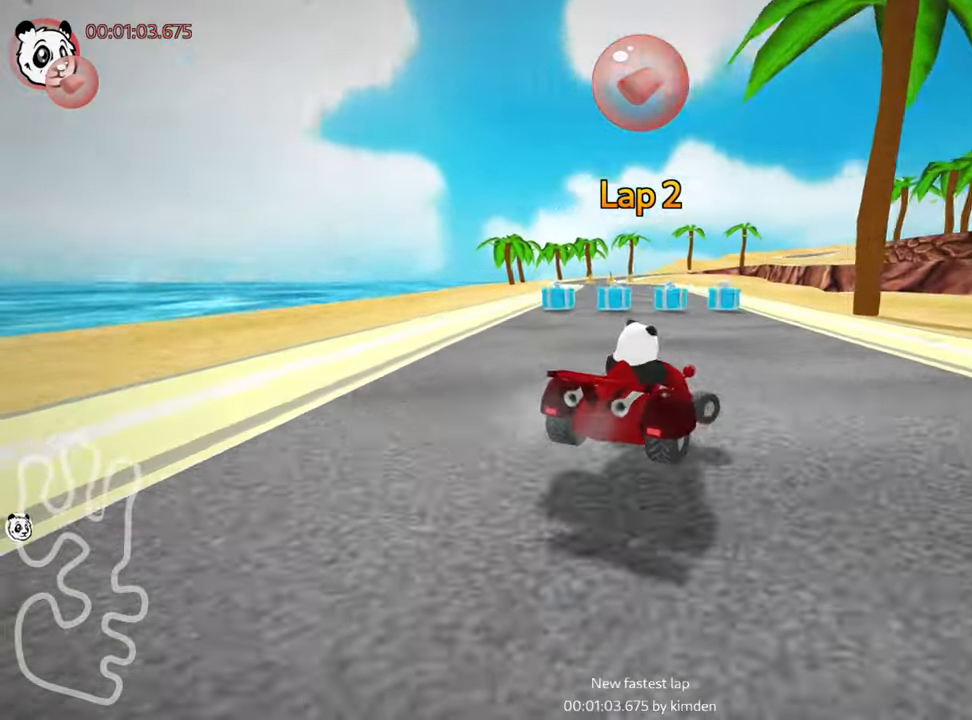
{"keys": ["right"], "events": [[100, "skid", "up"], [116, "down", "up"]]}
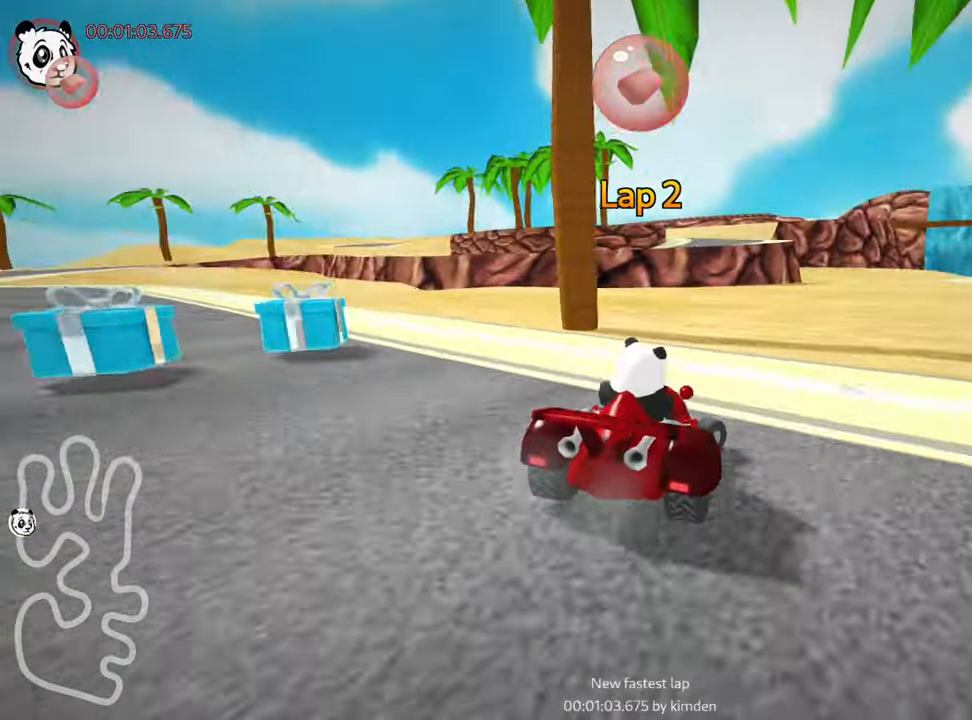
{"keys": ["right", "up"], "events": [[16, "skid", "down"], [200, "up", "down"], [450, "skid", "up"]]}
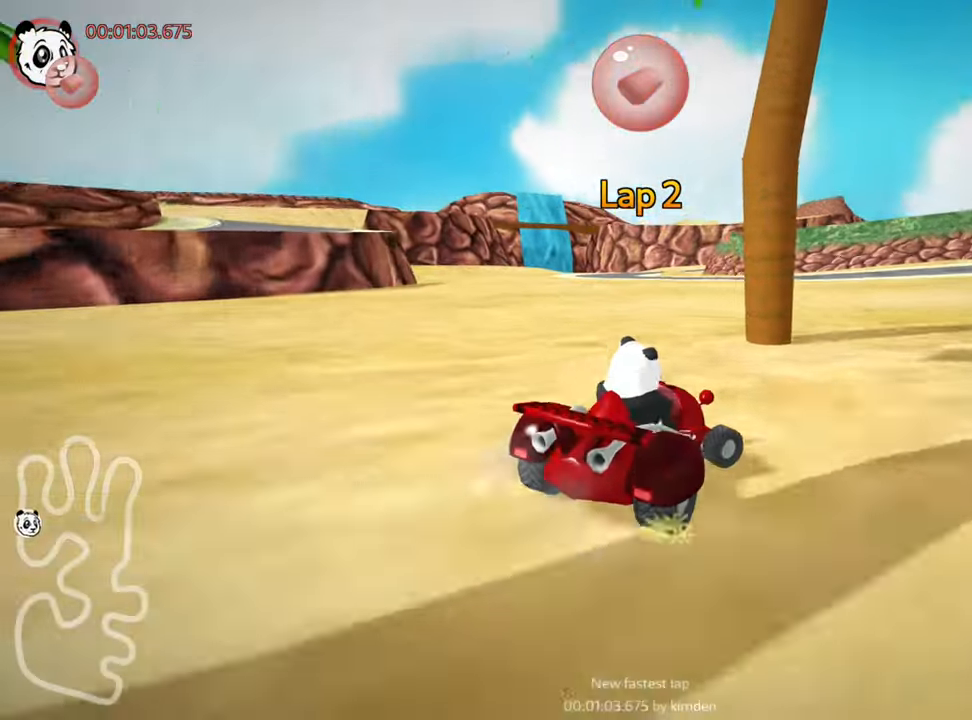
{"keys": ["right", "up"], "events": []}
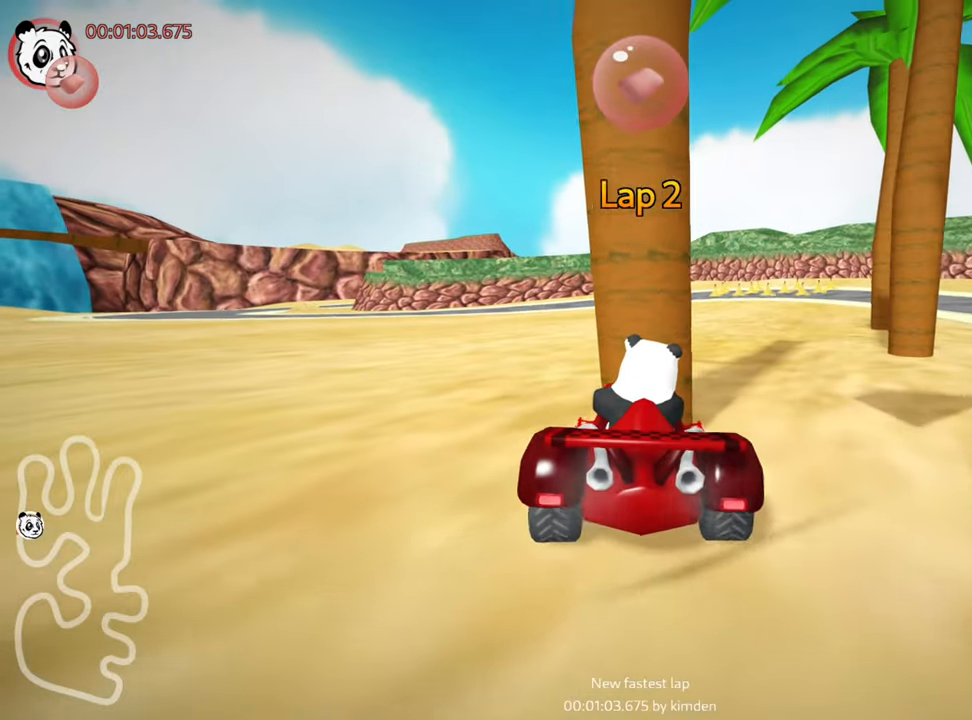
{"keys": ["down", "left"], "events": [[83, "right", "up"], [133, "left", "down"], [233, "down", "down"], [233, "up", "up"]]}
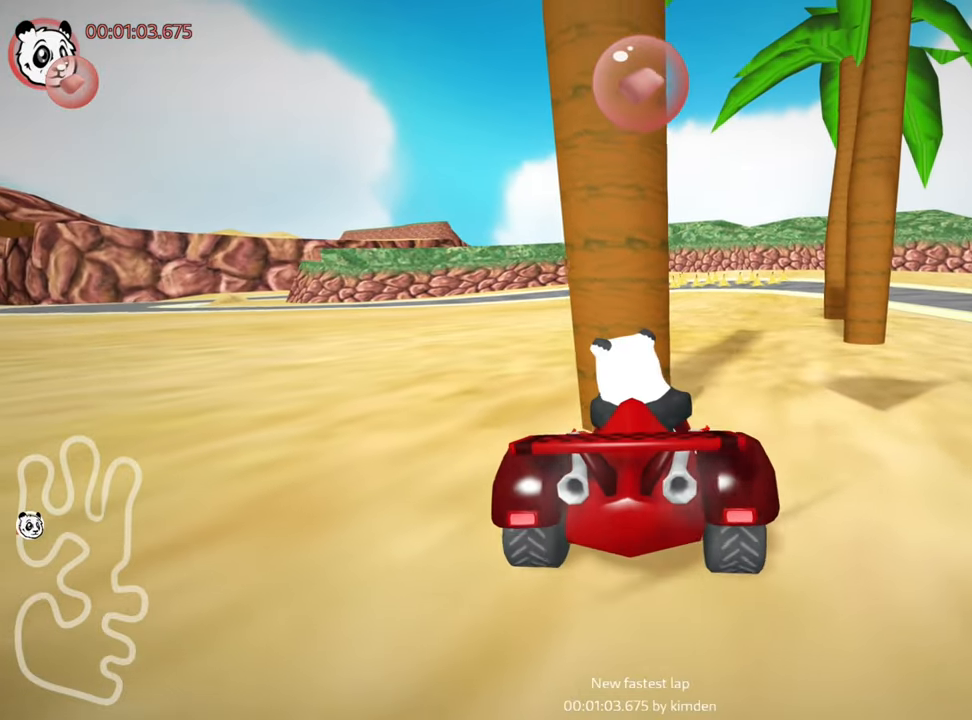
{"keys": ["left", "up"], "events": [[33, "down", "up"], [50, "left", "up"], [83, "up", "down"], [100, "right", "down"], [417, "right", "up"], [500, "left", "down"]]}
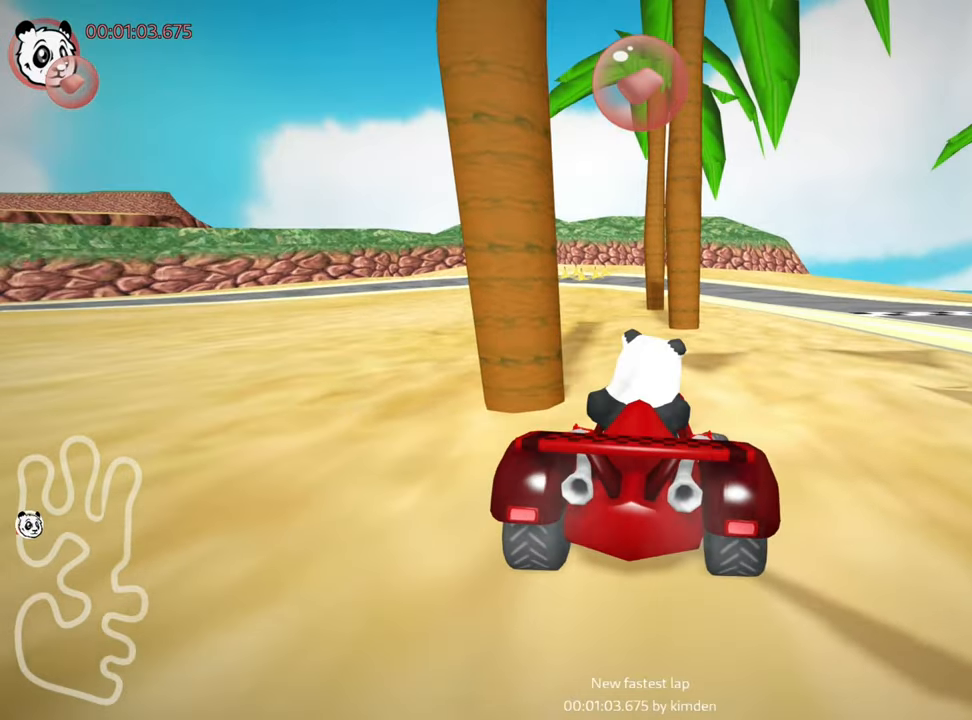
{"keys": ["up"], "events": [[33, "skid", "down"], [233, "nitro", "down"], [267, "skid", "up"], [283, "left", "up"], [400, "nitro", "up"]]}
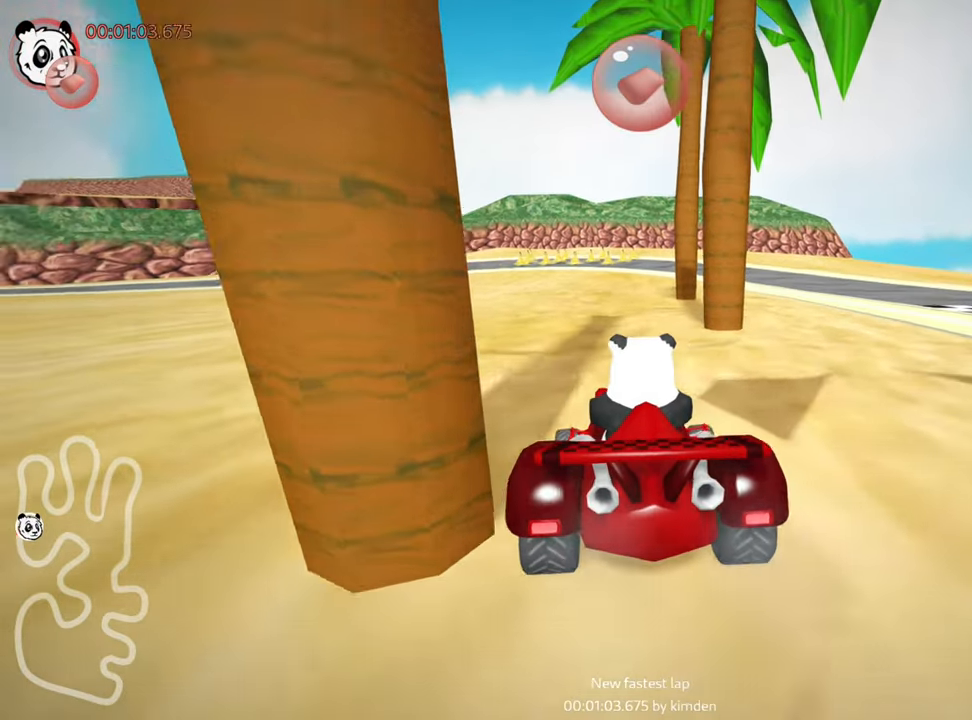
{"keys": ["left", "nitro", "skid", "up"], "events": [[150, "left", "down"], [200, "skid", "down"], [483, "nitro", "down"]]}
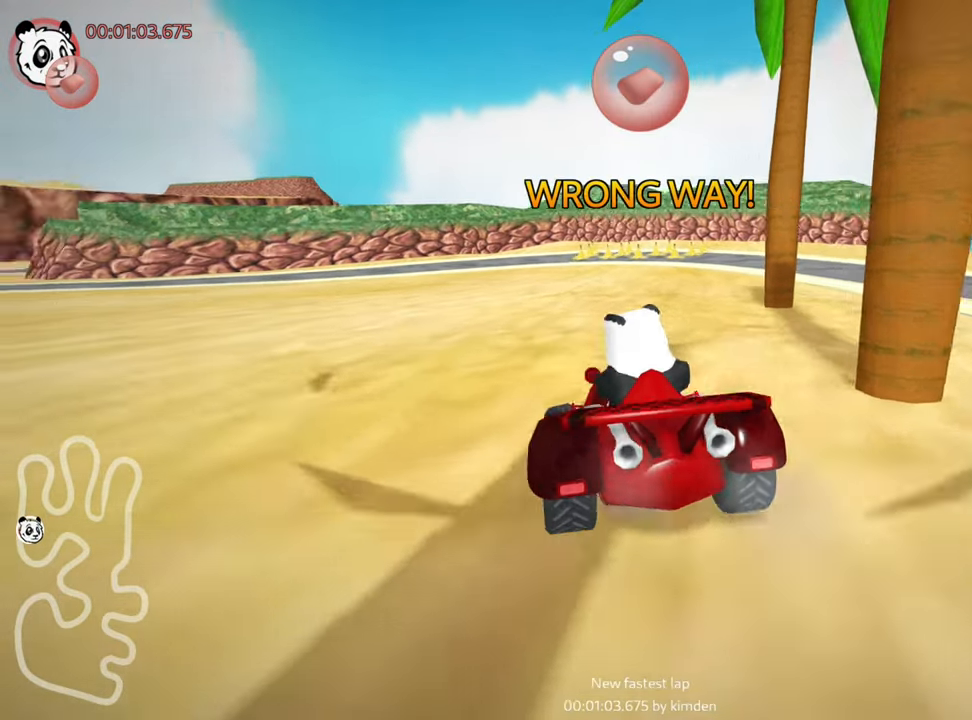
{"keys": ["right", "skid", "up"], "events": [[283, "nitro", "up"], [317, "right", "down"], [367, "left", "up"]]}
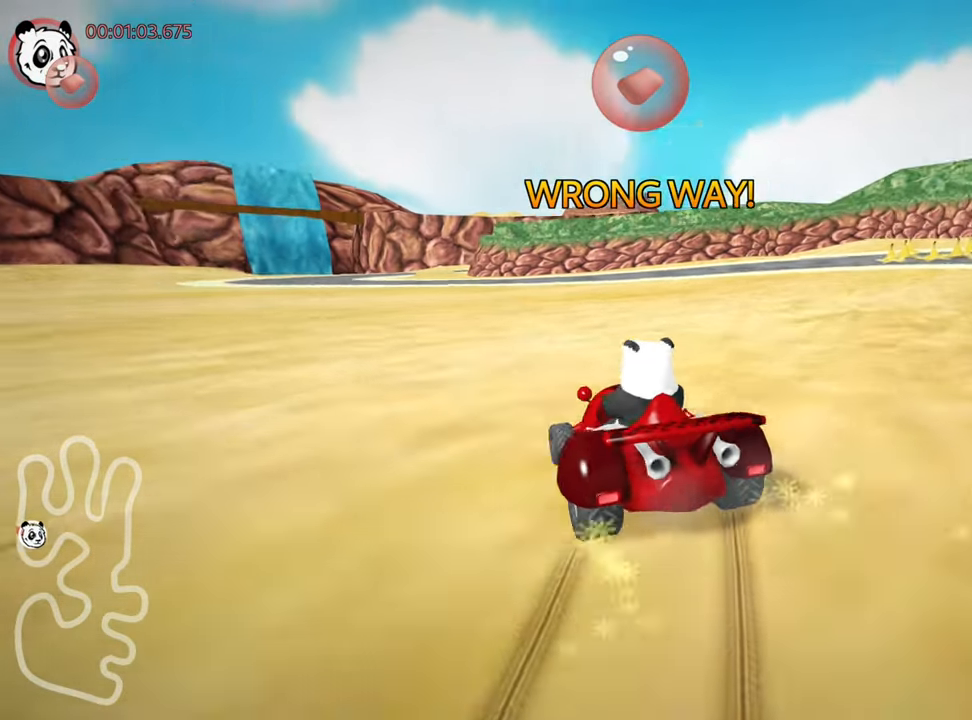
{"keys": ["left", "nitro", "skid", "up"], "events": [[100, "left", "down"], [133, "right", "up"], [317, "nitro", "down"]]}
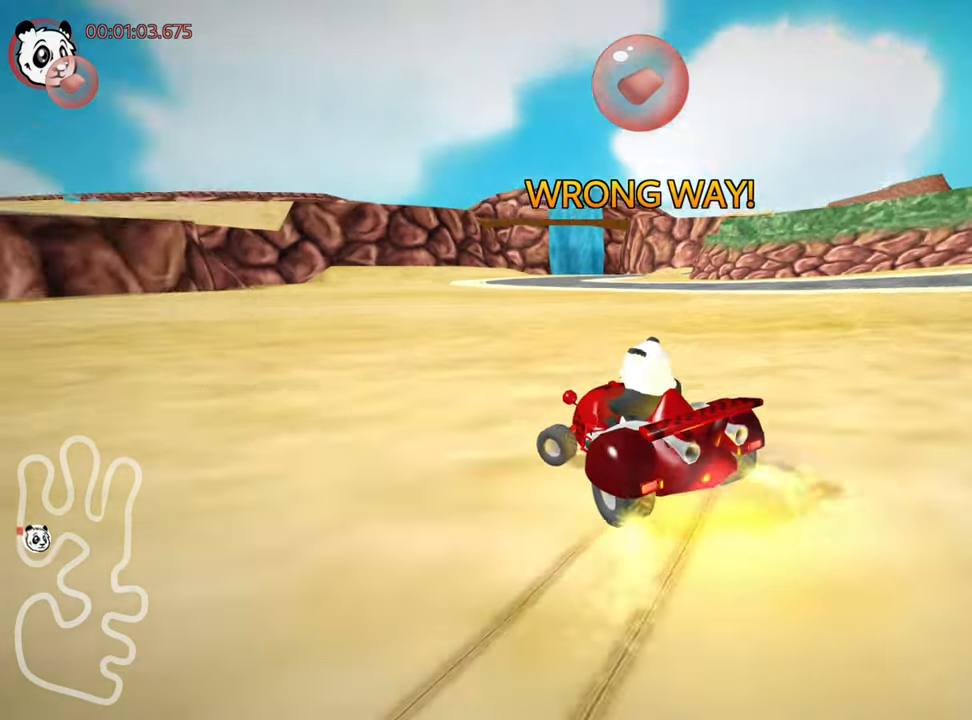
{"keys": ["up"], "events": [[17, "nitro", "up"], [17, "right", "down"], [100, "left", "up"], [150, "skid", "up"], [283, "right", "up"]]}
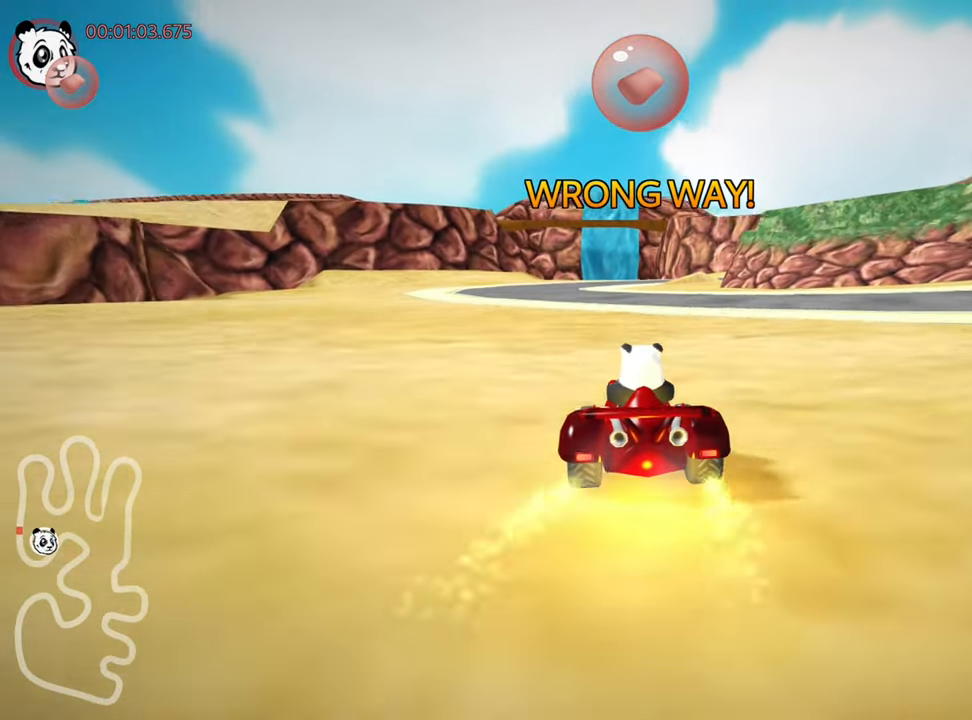
{"keys": ["right", "skid", "up"], "events": [[133, "left", "down"], [350, "left", "up"], [383, "skid", "down"], [400, "right", "down"]]}
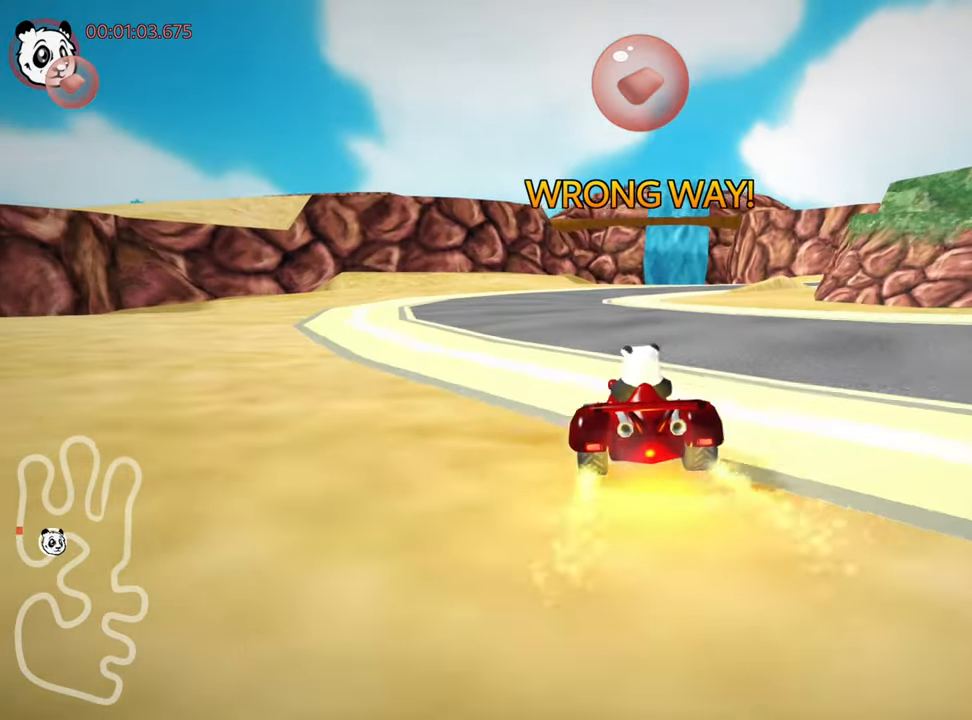
{"keys": ["right", "skid", "up"], "events": [[67, "right", "up"], [133, "left", "down"], [267, "left", "up"], [267, "right", "down"]]}
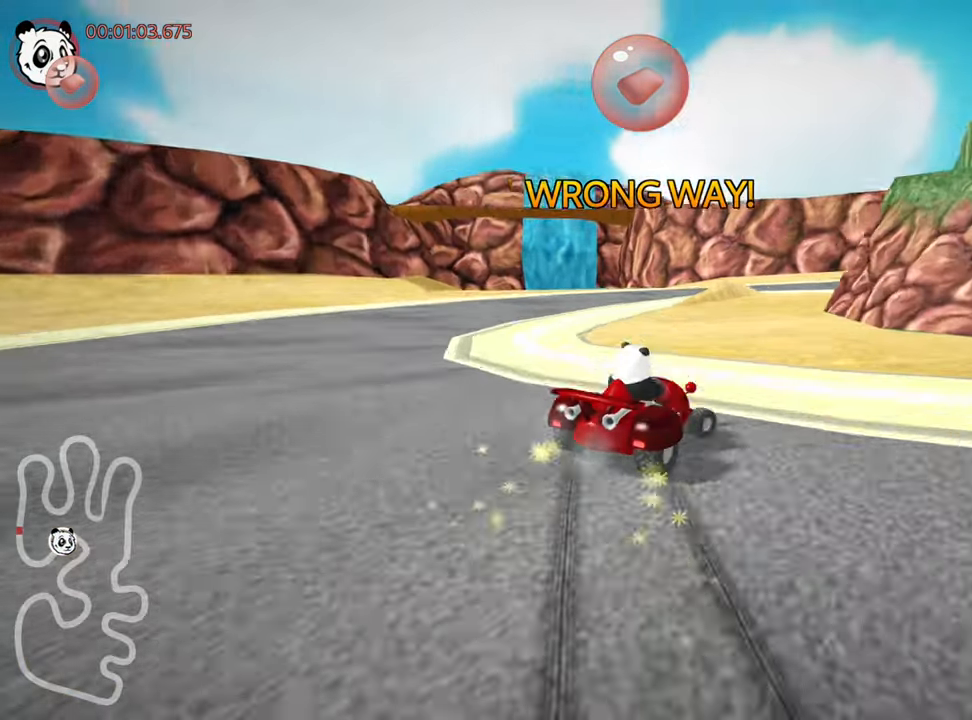
{"keys": ["left", "up"], "events": [[150, "skid", "up"], [200, "up", "up"], [234, "right", "up"], [334, "left", "down"], [434, "up", "down"]]}
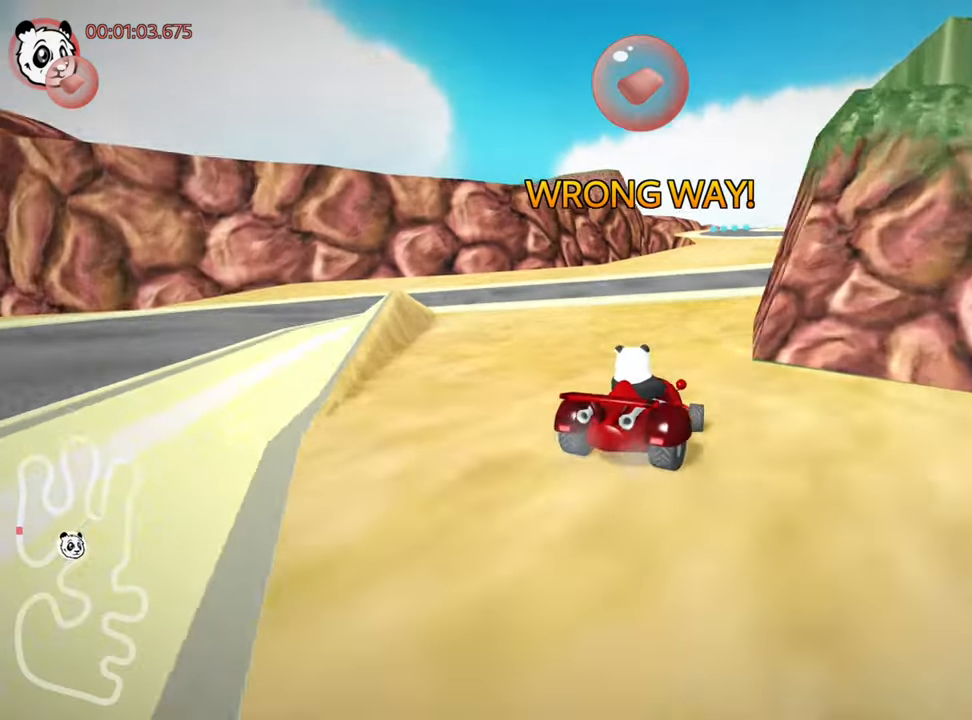
{"keys": ["right", "up"], "events": [[34, "left", "up"], [117, "right", "down"], [167, "skid", "down"], [350, "skid", "up"]]}
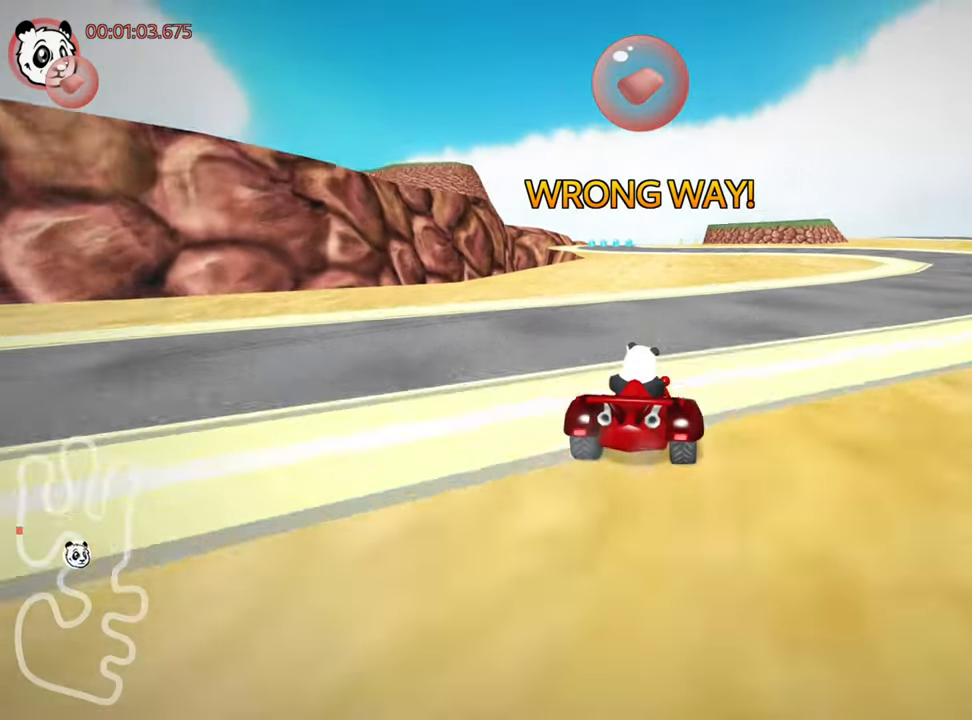
{"keys": ["up"], "events": [[134, "right", "up"], [184, "left", "down"], [334, "nitro", "down"], [400, "left", "up"], [500, "nitro", "up"]]}
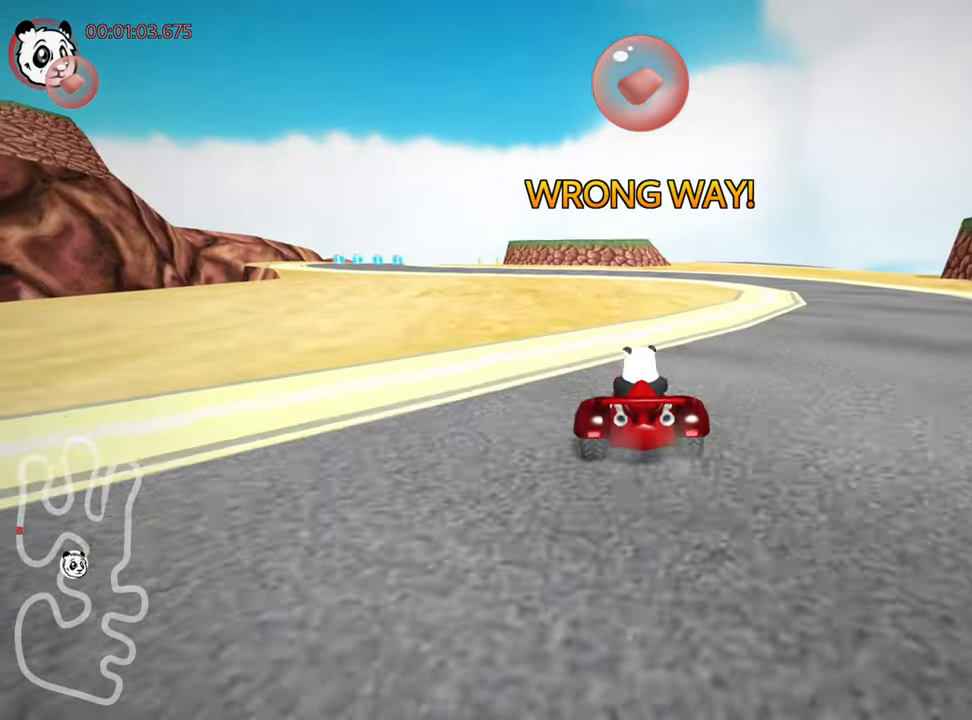
{"keys": ["up"], "events": [[200, "left", "down"], [384, "left", "up"]]}
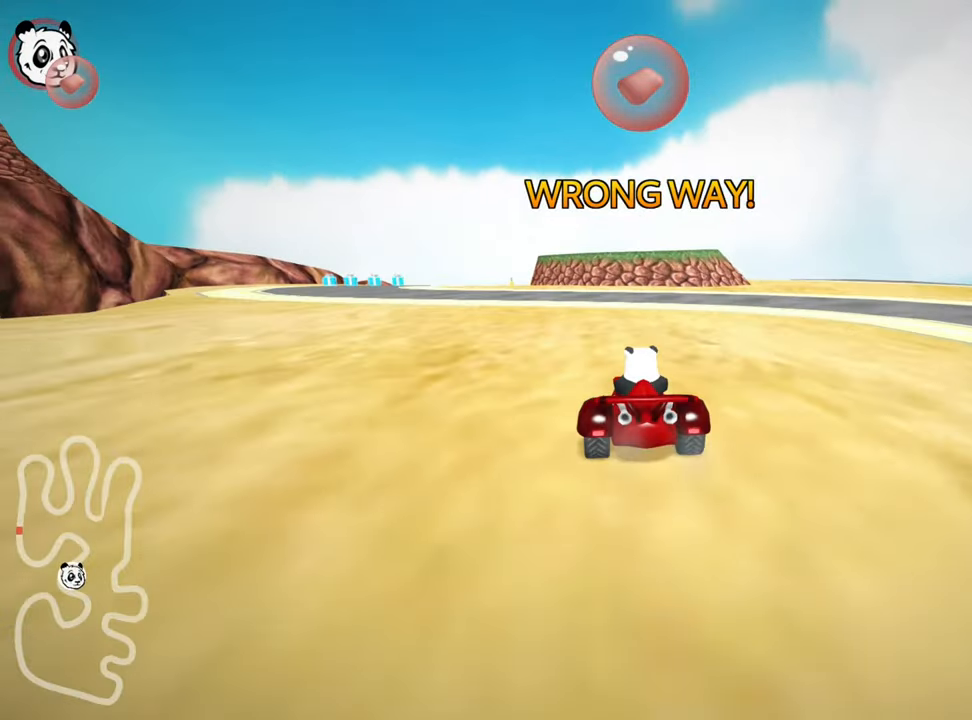
{"keys": ["up"], "events": [[17, "left", "down"], [417, "left", "up"]]}
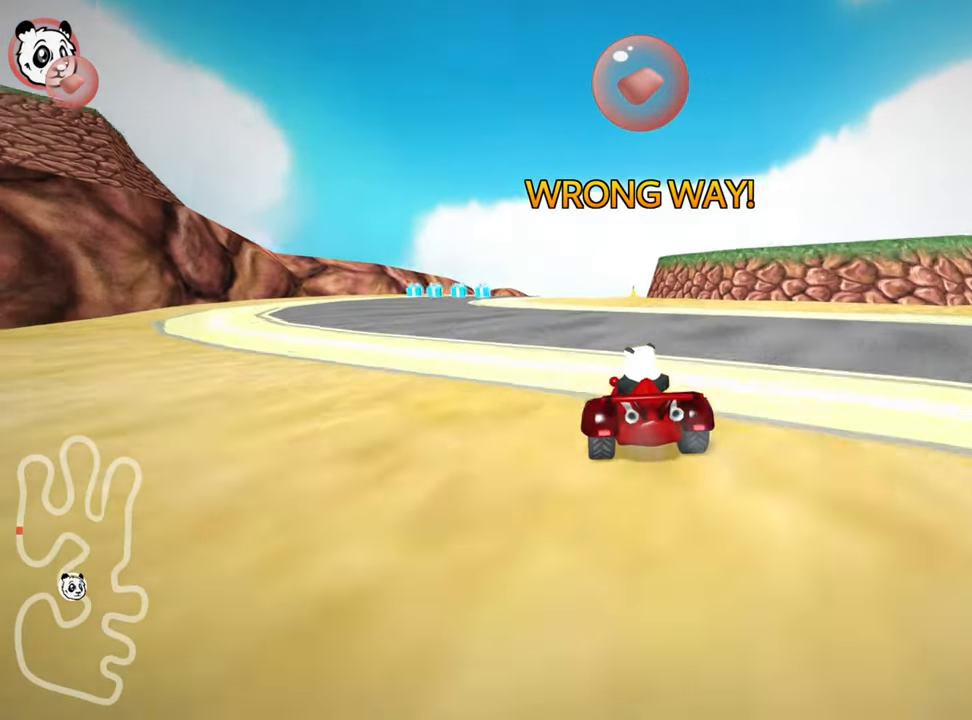
{"keys": [], "events": [[234, "up", "up"]]}
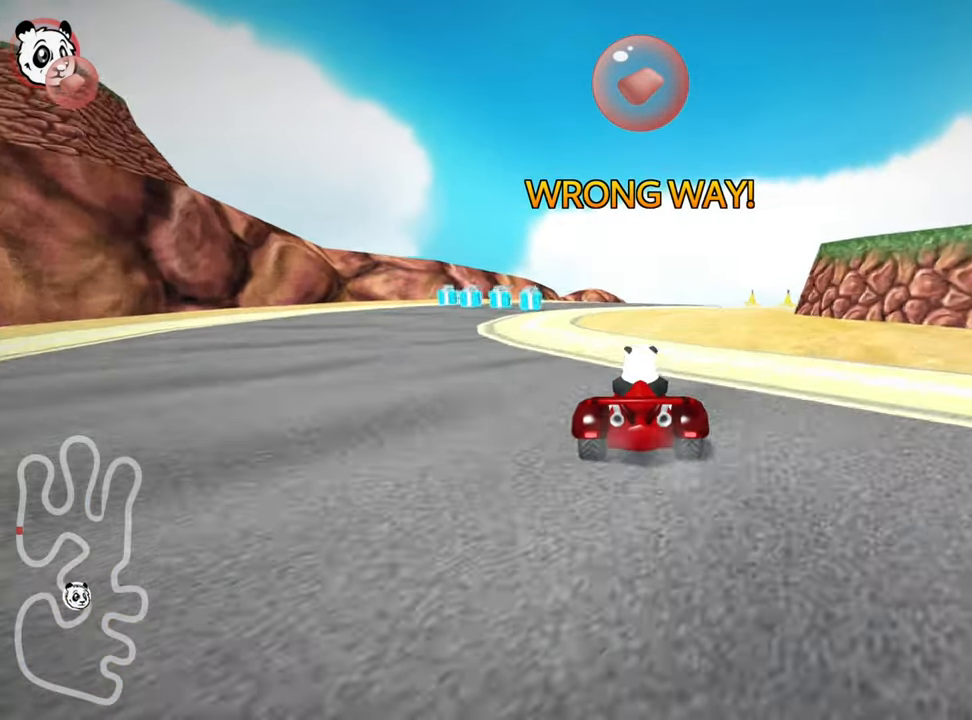
{"keys": ["right"], "events": [[17, "skid", "down"], [34, "right", "down"], [317, "skid", "up"]]}
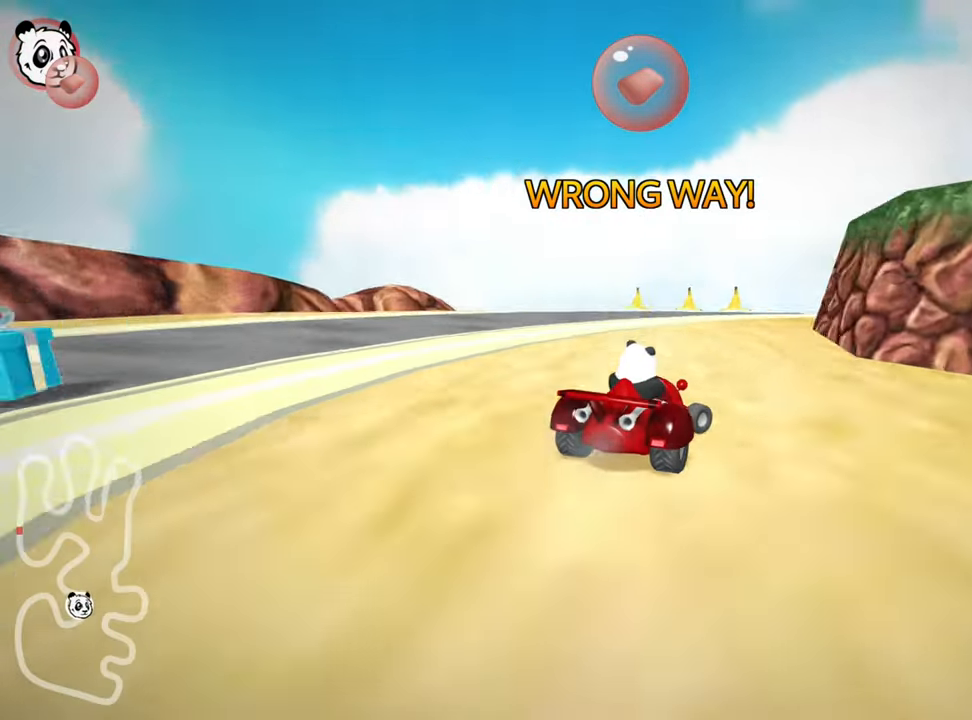
{"keys": ["up"], "events": [[50, "right", "up"], [184, "up", "down"]]}
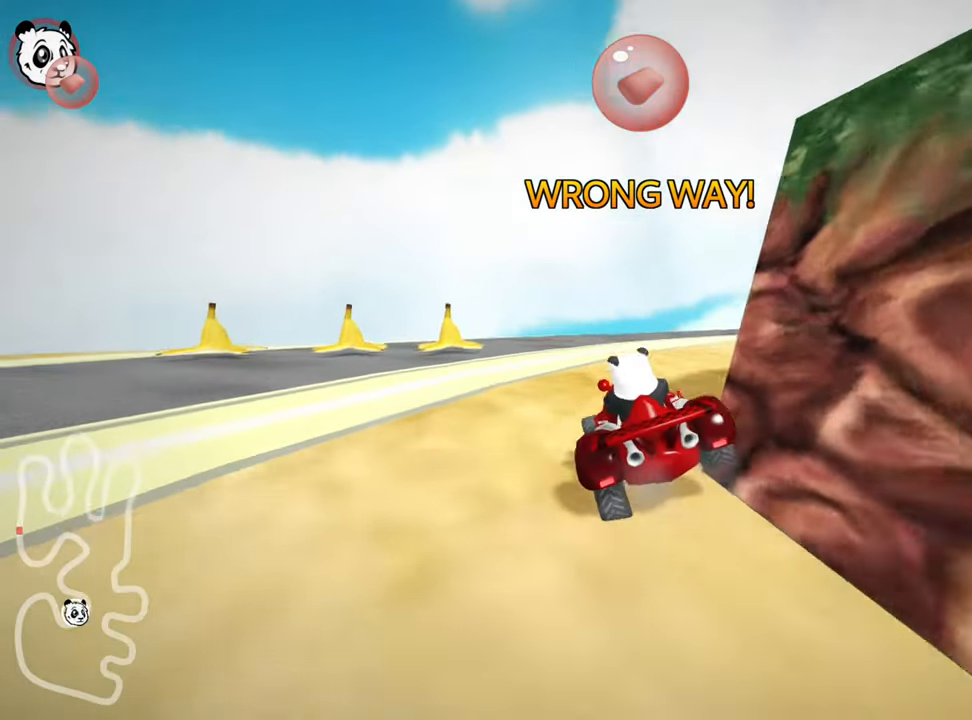
{"keys": ["right", "up"], "events": [[300, "right", "down"]]}